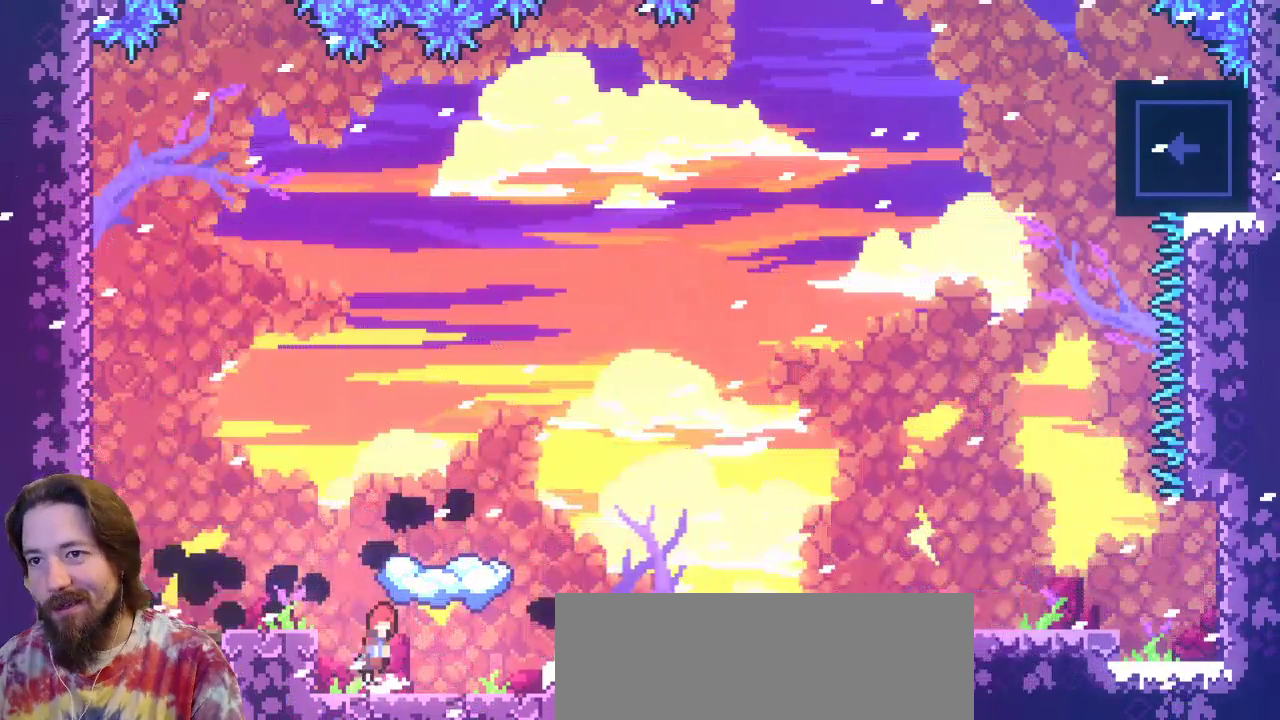
Gameplay with keyboard; each line is a JSON object with the keys held at the frame after it. "events" lists presses ("down") and releases ("up") of "a", "c", "d", "down", "left", "right", "s", "up", "x" and "z" between this image and that frame as [ms after this image, input, new state], when the widget could be followed in between. No other keys are recorded. Mouse input is not recorded.
{"keys": ["right"], "events": [[17, "z", "down"], [433, "z", "up"]]}
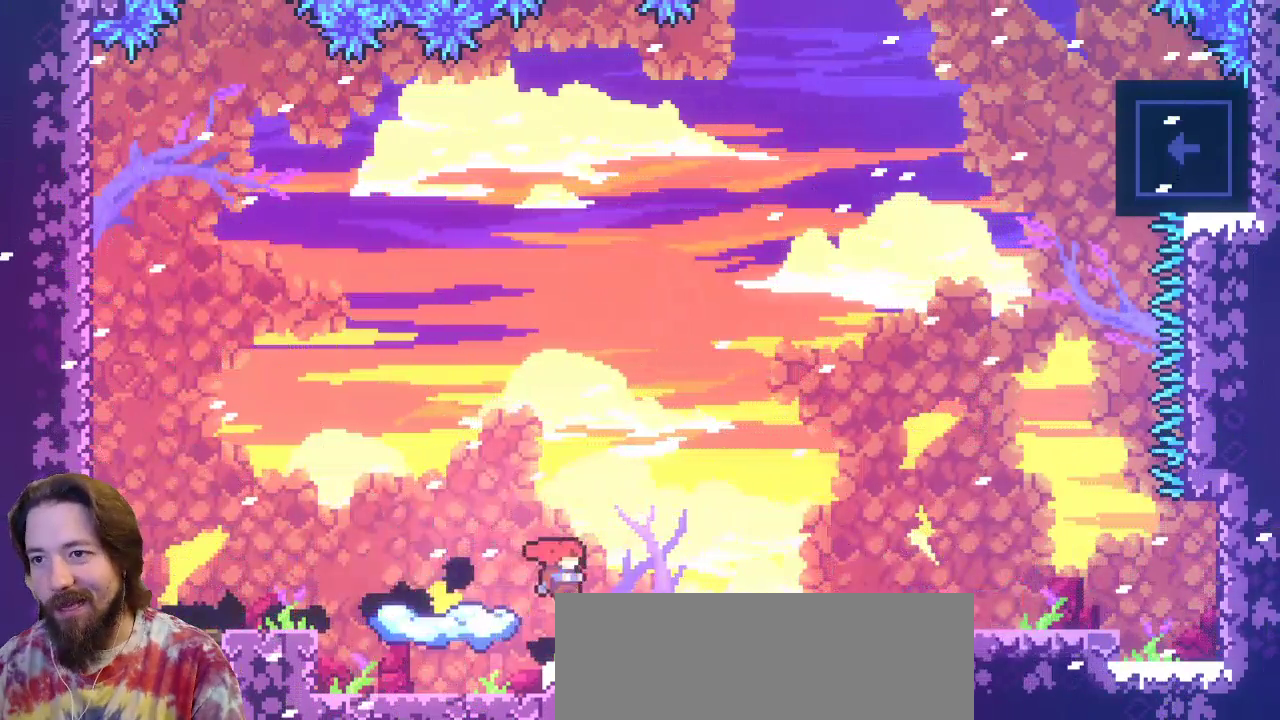
{"keys": ["left", "z"], "events": [[83, "right", "up"], [167, "left", "down"], [167, "z", "down"]]}
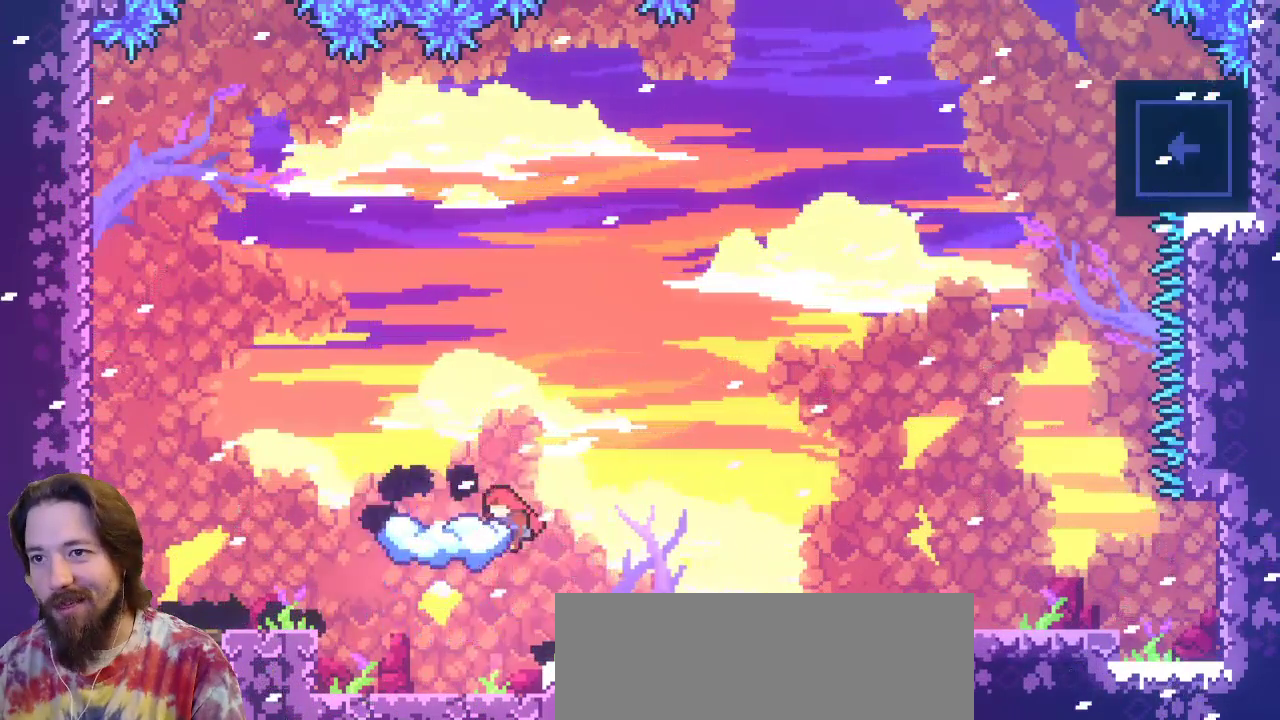
{"keys": [], "events": [[133, "left", "up"], [183, "z", "up"]]}
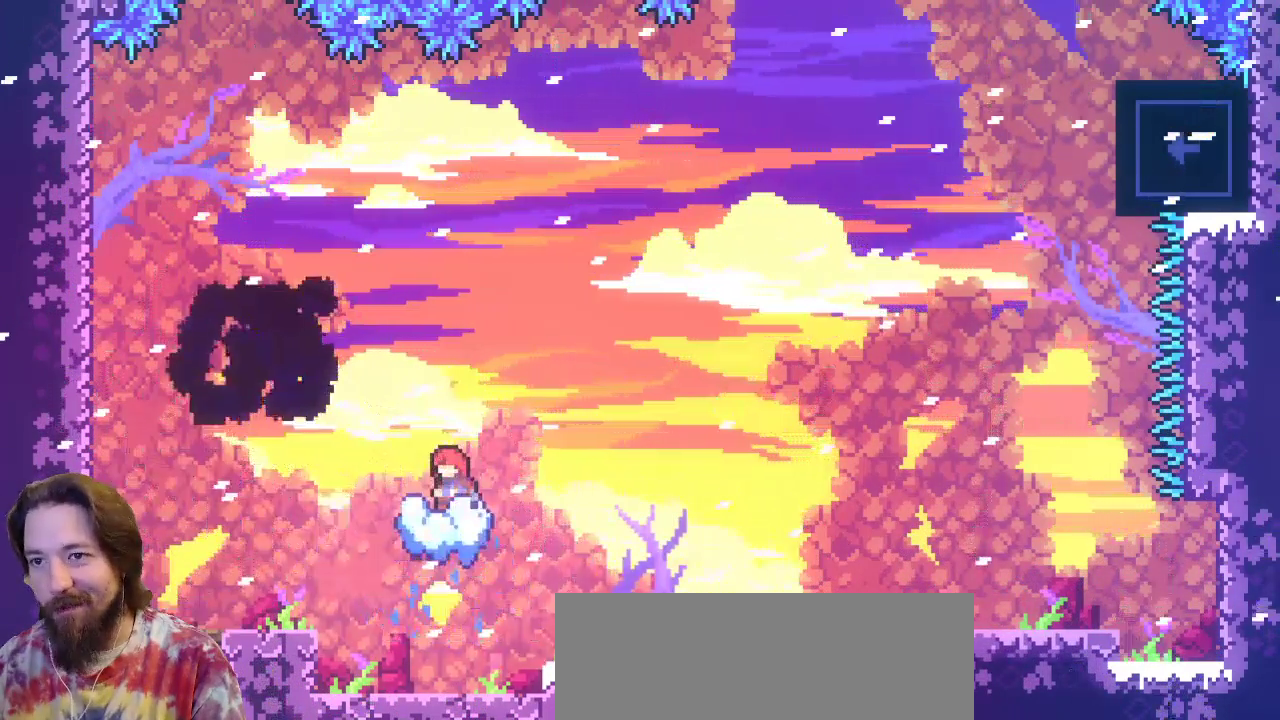
{"keys": [], "events": []}
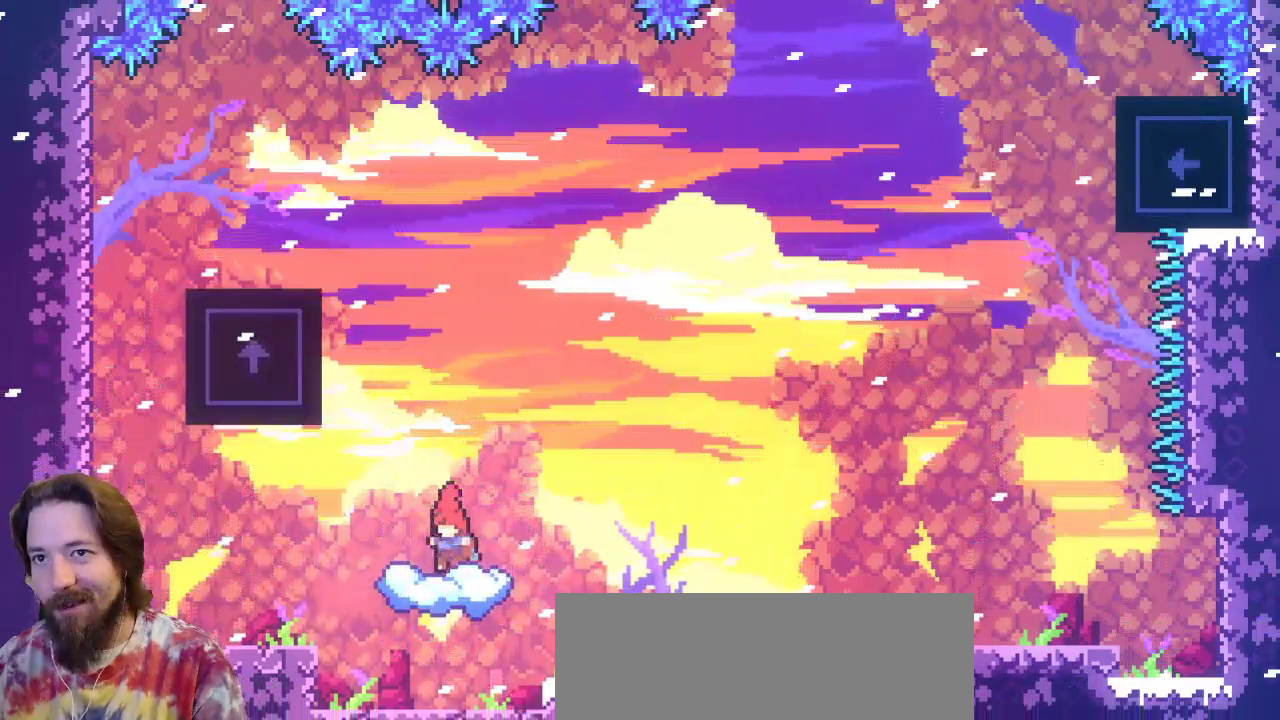
{"keys": ["left", "z"], "events": [[467, "left", "down"], [500, "z", "down"]]}
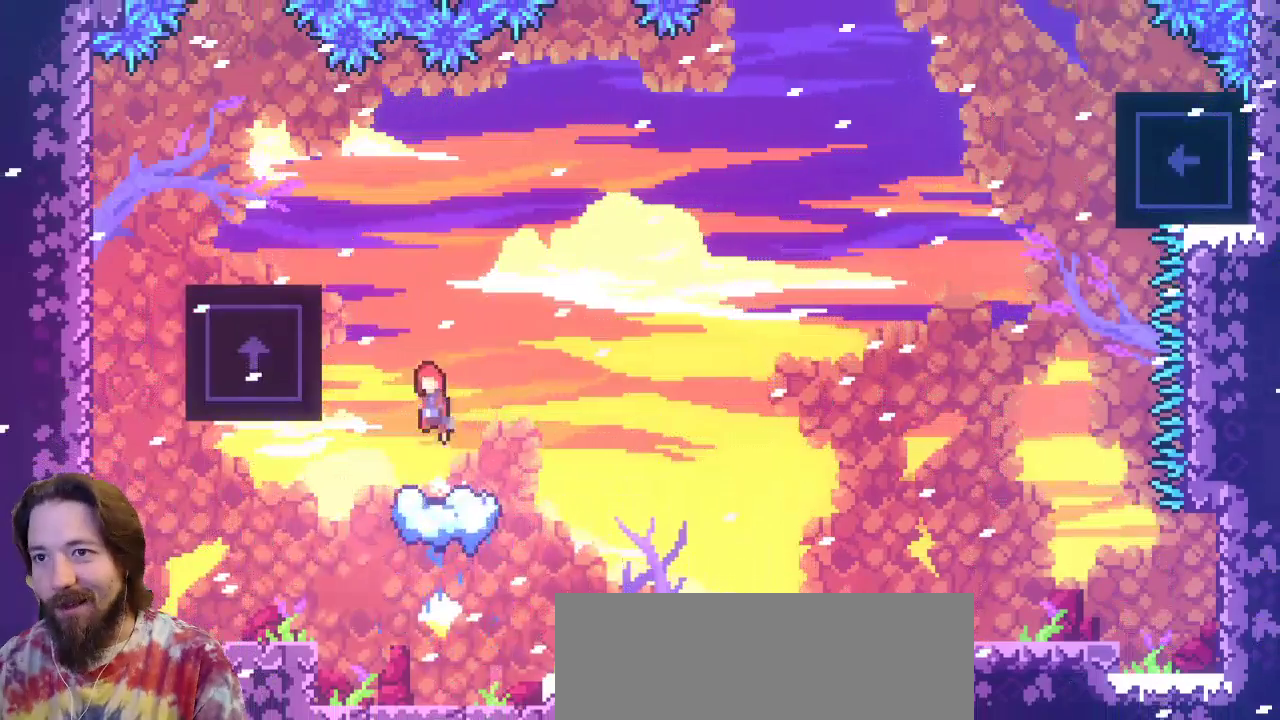
{"keys": [], "events": [[467, "left", "up"], [467, "z", "up"]]}
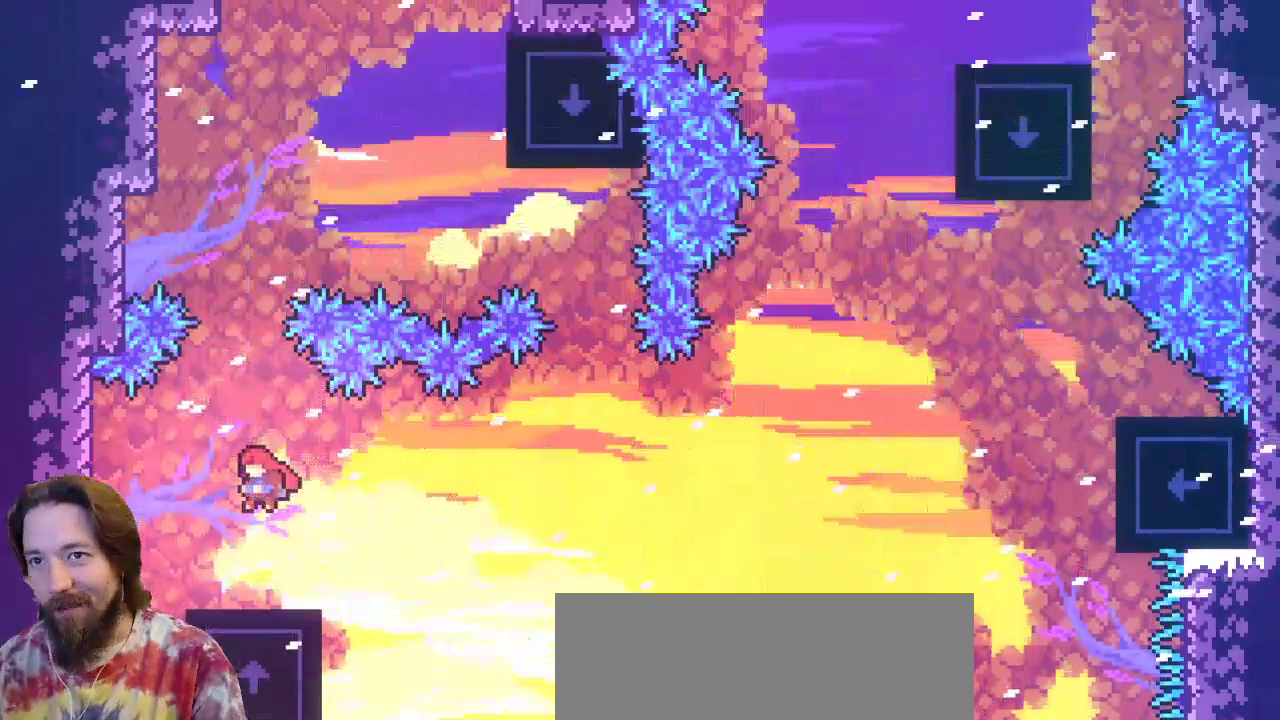
{"keys": [], "events": [[383, "left", "down"], [483, "left", "up"]]}
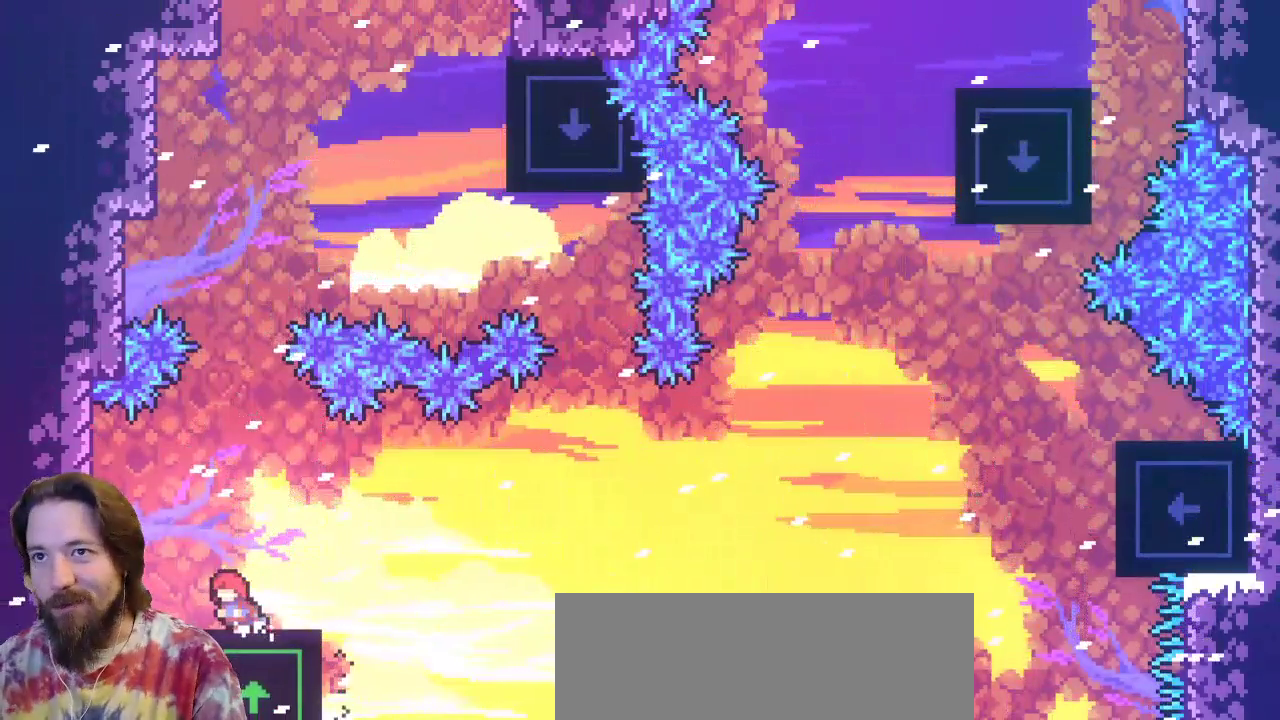
{"keys": [], "events": []}
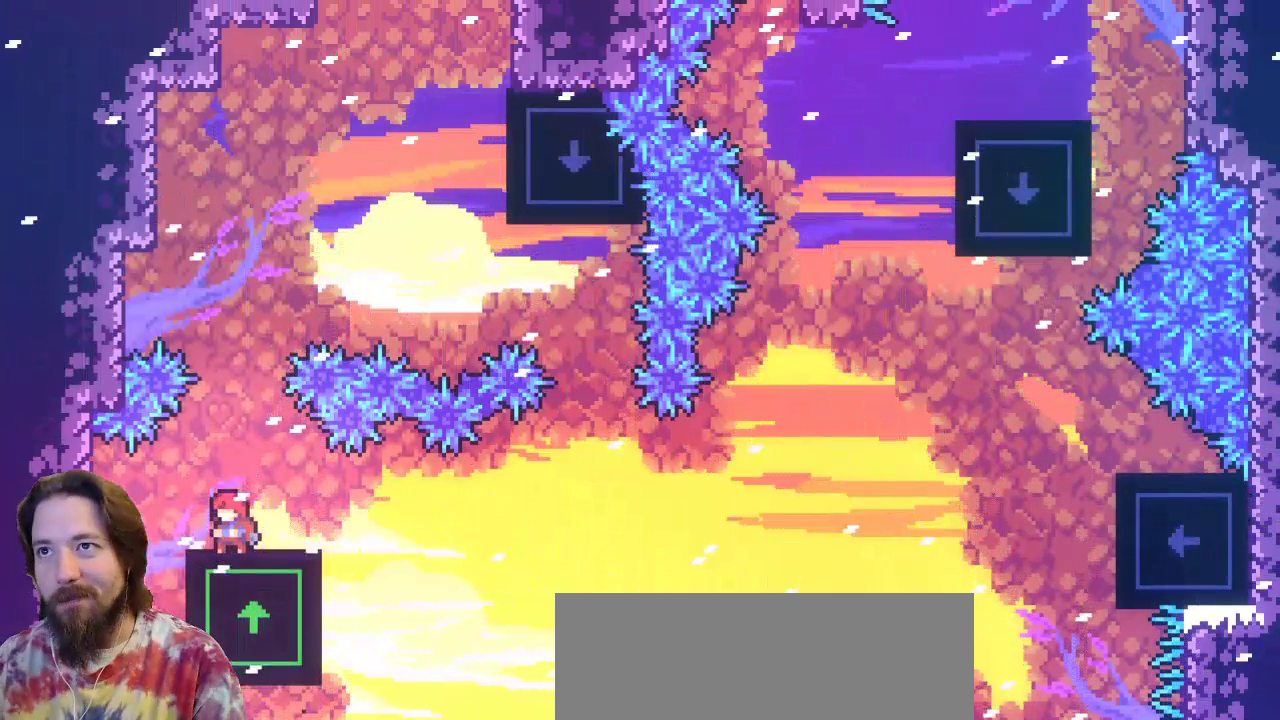
{"keys": [], "events": []}
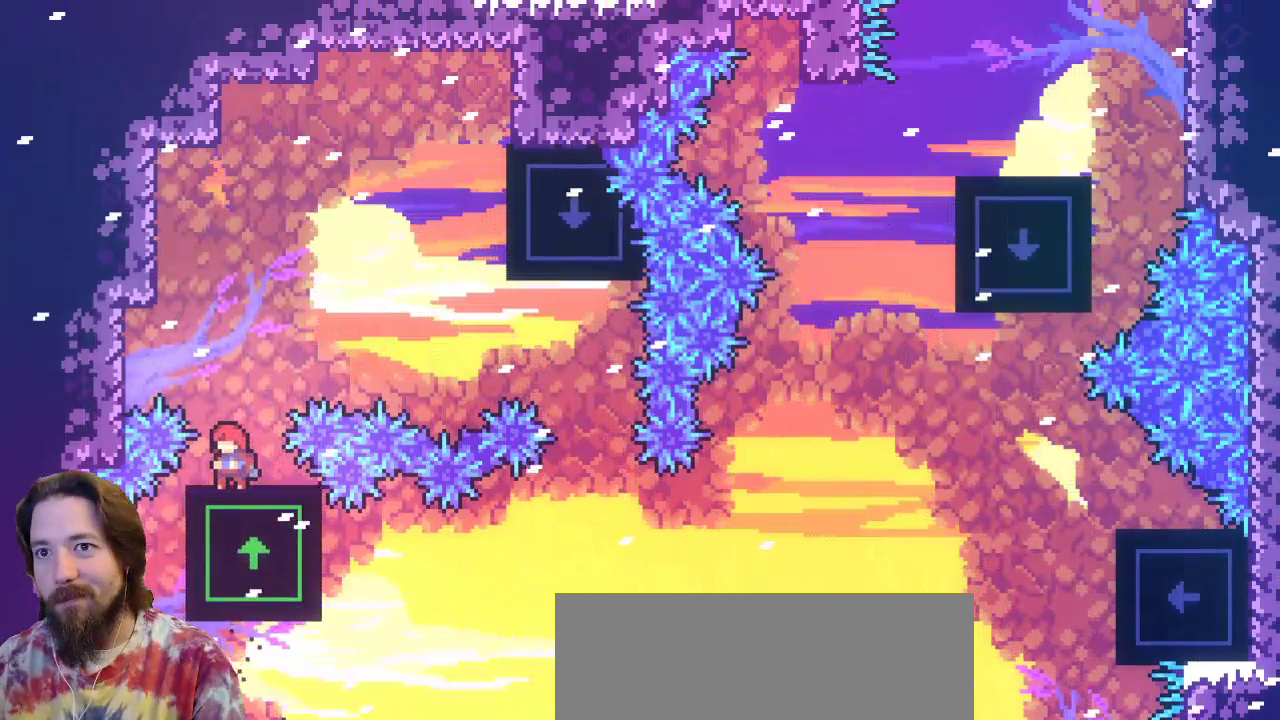
{"keys": ["right"], "events": [[383, "right", "down"]]}
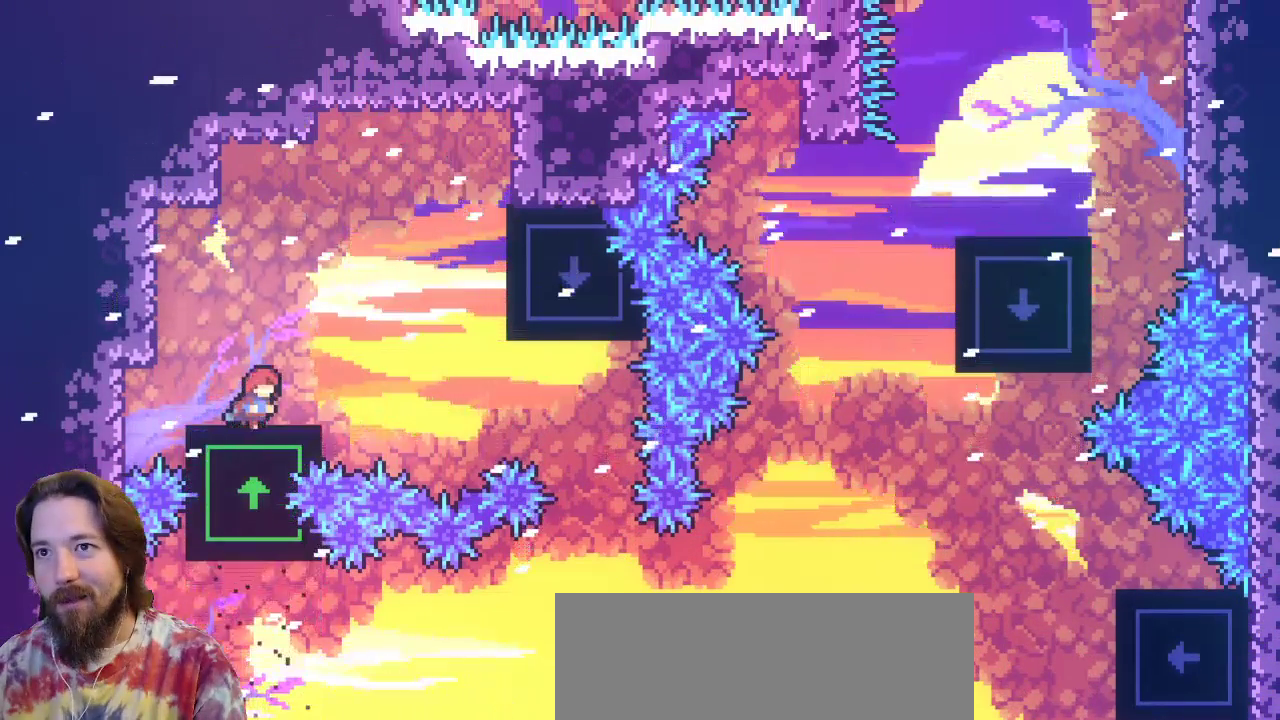
{"keys": ["right"], "events": [[217, "z", "down"], [500, "z", "up"]]}
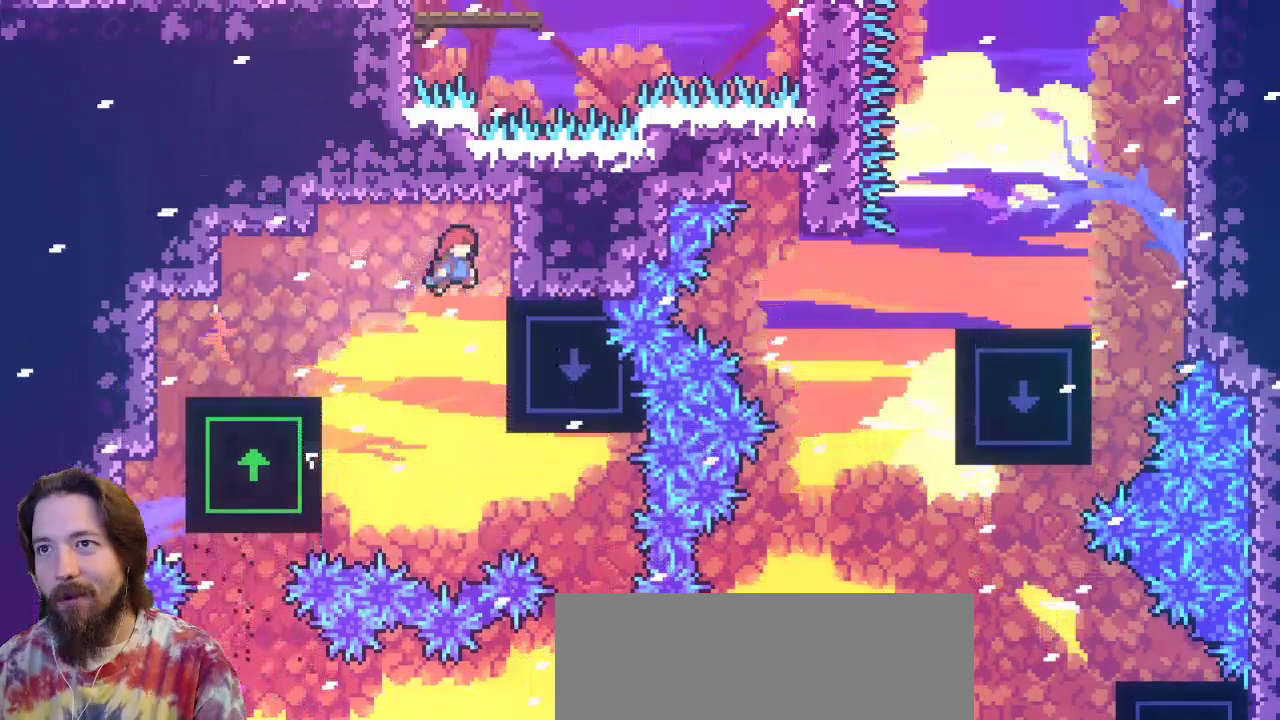
{"keys": ["right", "x"], "events": [[417, "x", "down"]]}
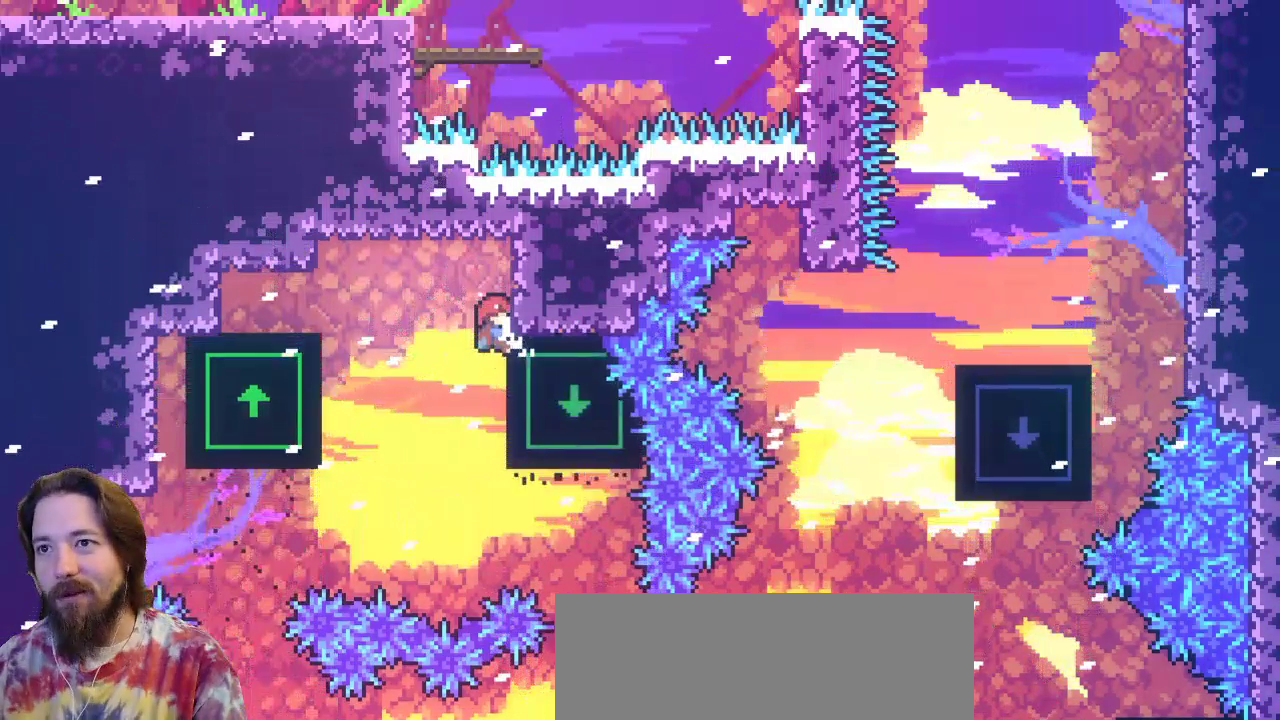
{"keys": ["right"], "events": [[350, "x", "up"]]}
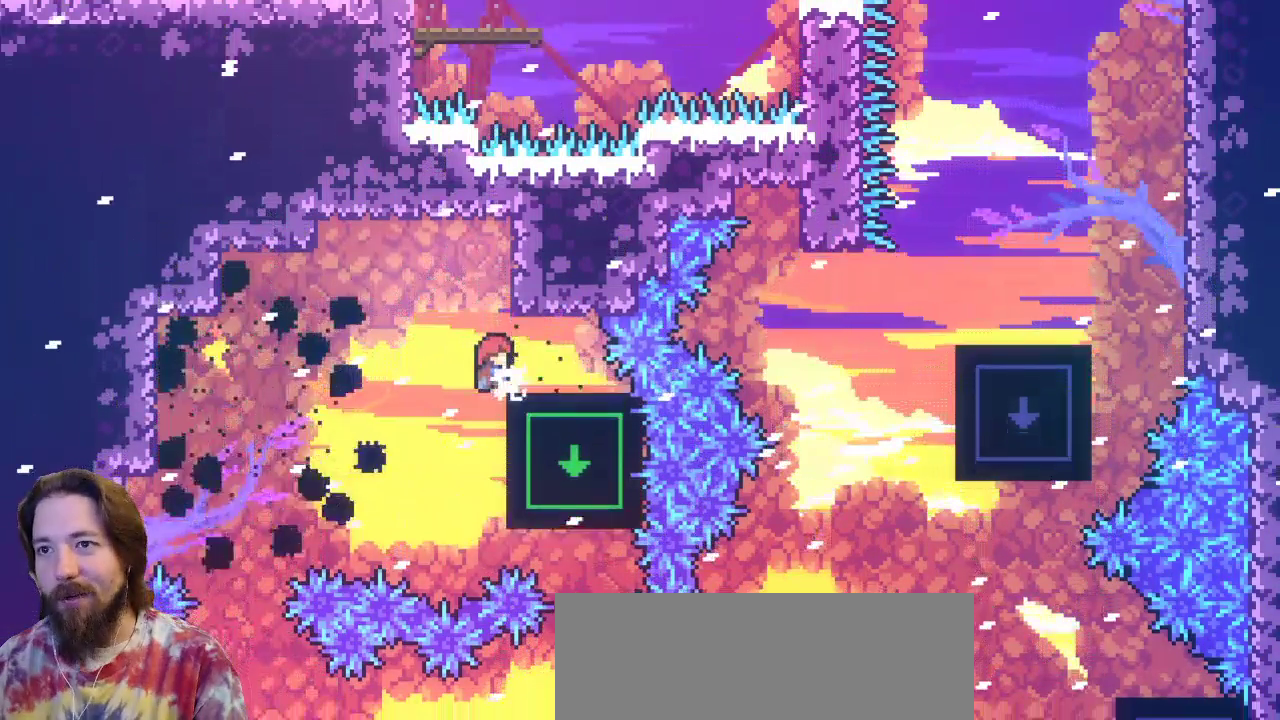
{"keys": [], "events": [[83, "x", "down"], [400, "x", "up"], [450, "right", "up"]]}
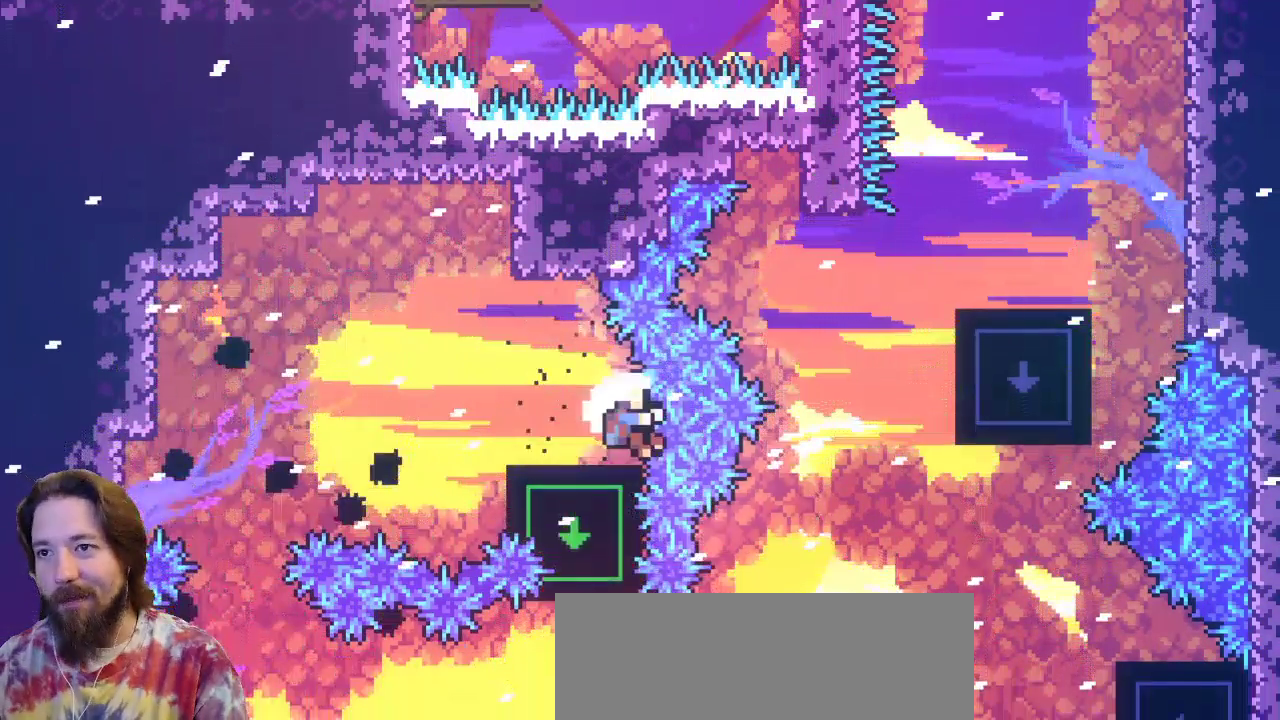
{"keys": [], "events": []}
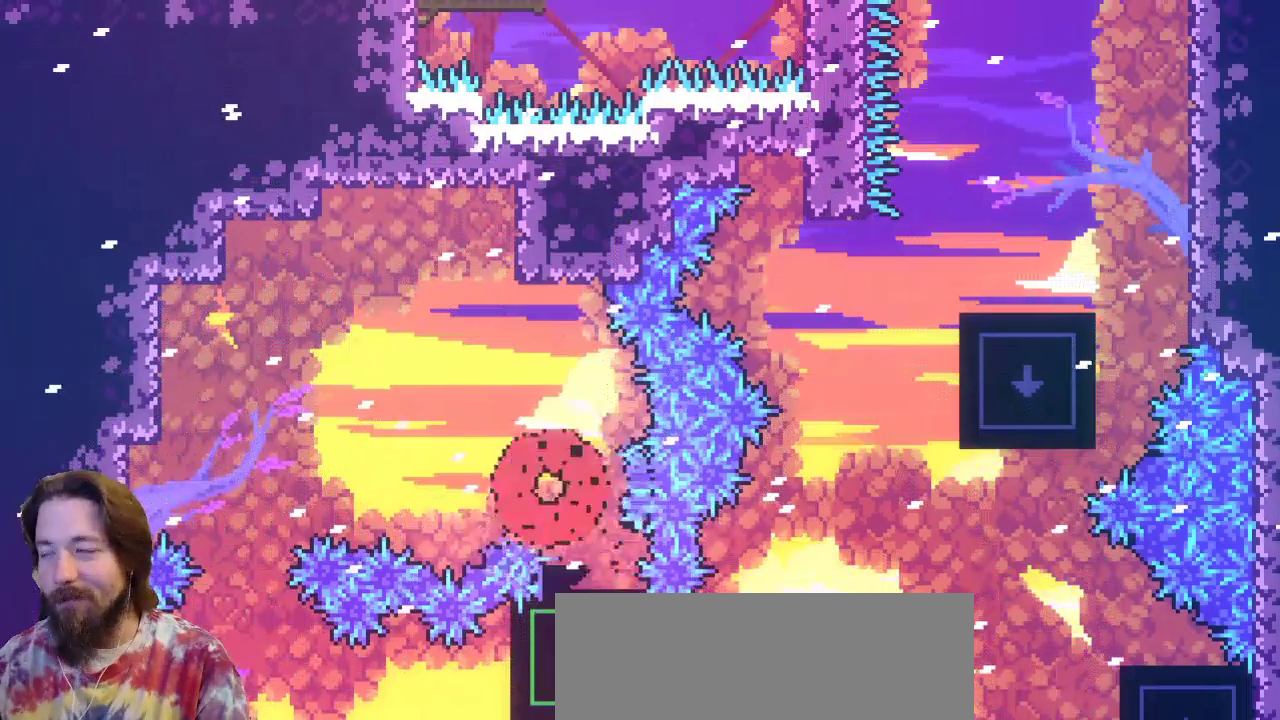
{"keys": [], "events": []}
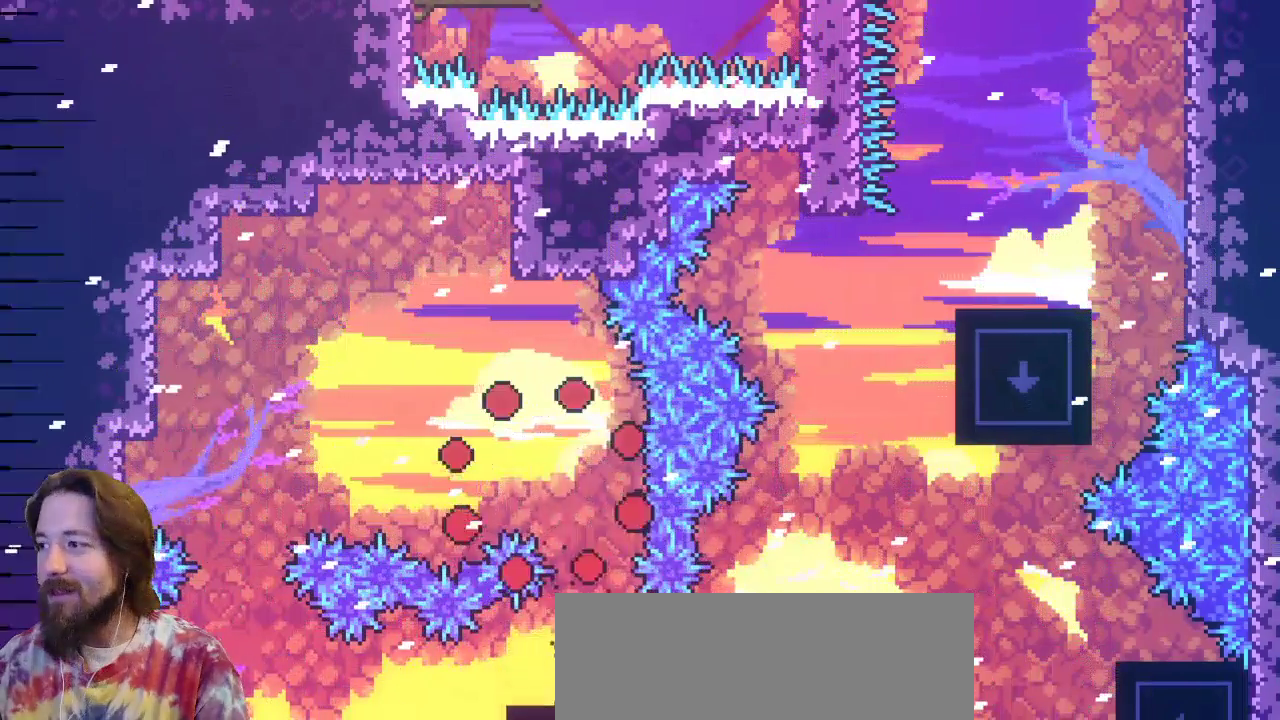
{"keys": [], "events": []}
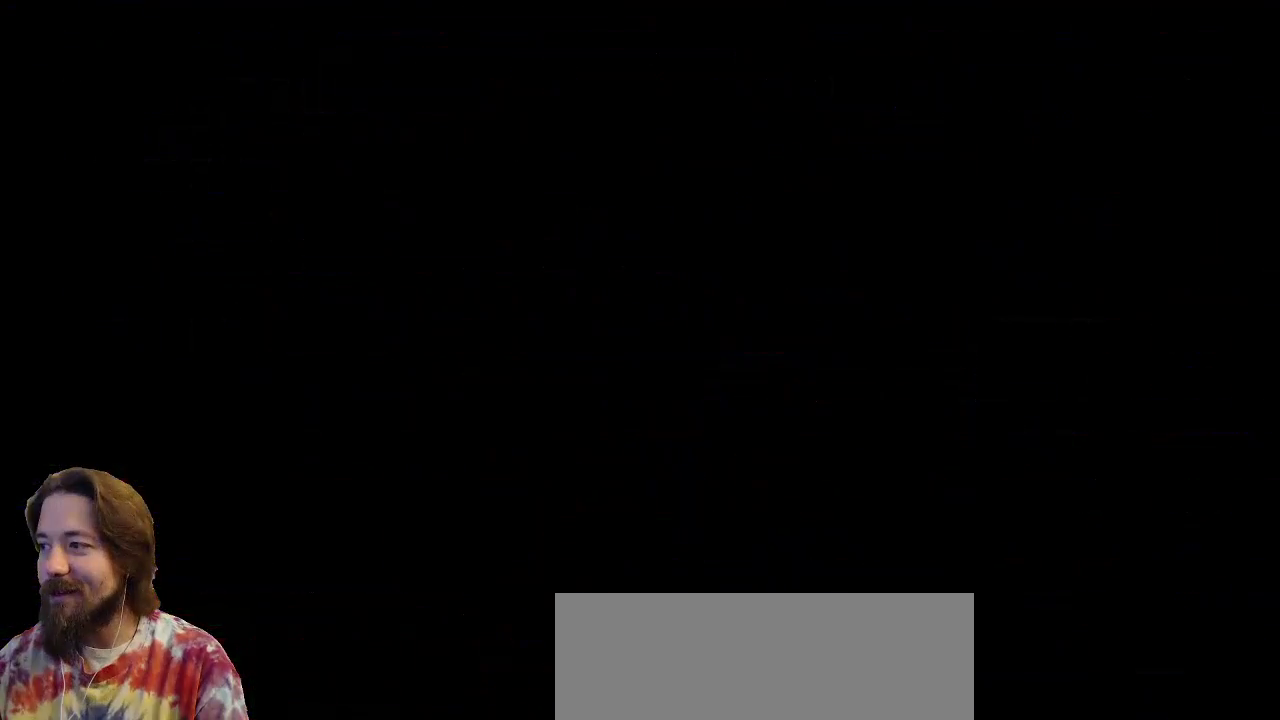
{"keys": [], "events": []}
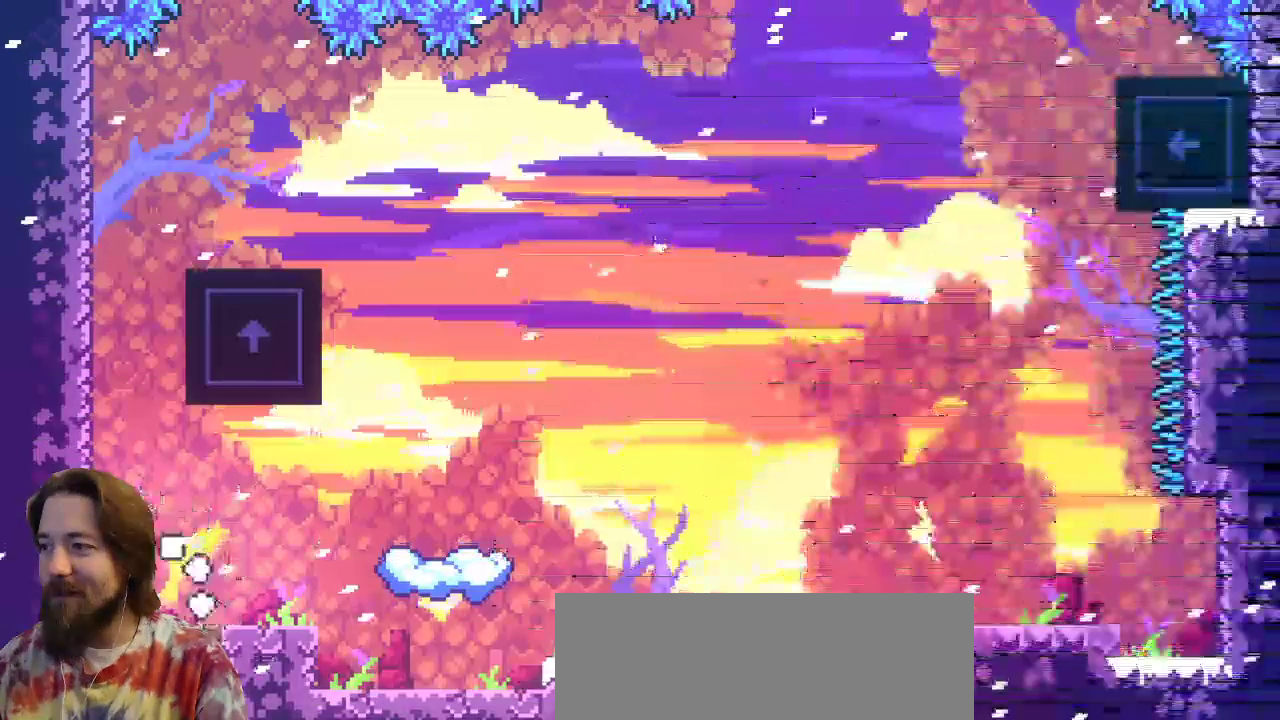
{"keys": [], "events": []}
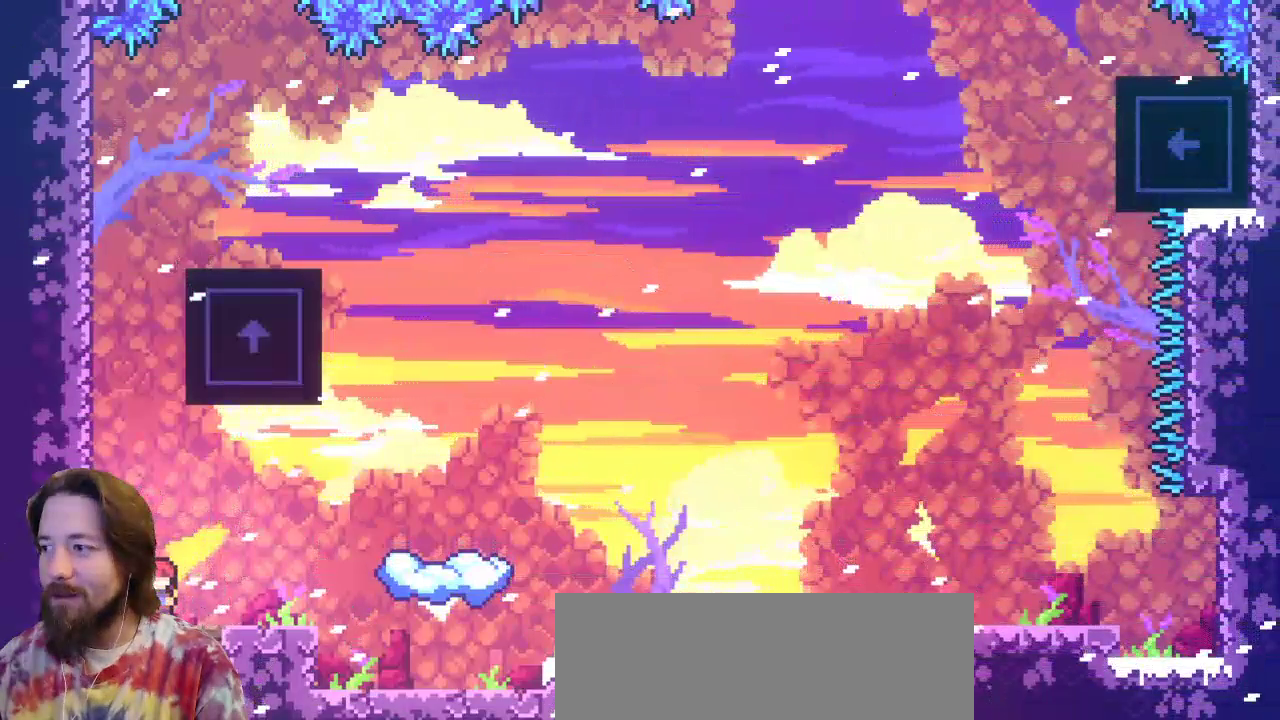
{"keys": [], "events": [[367, "right", "down"], [450, "right", "up"]]}
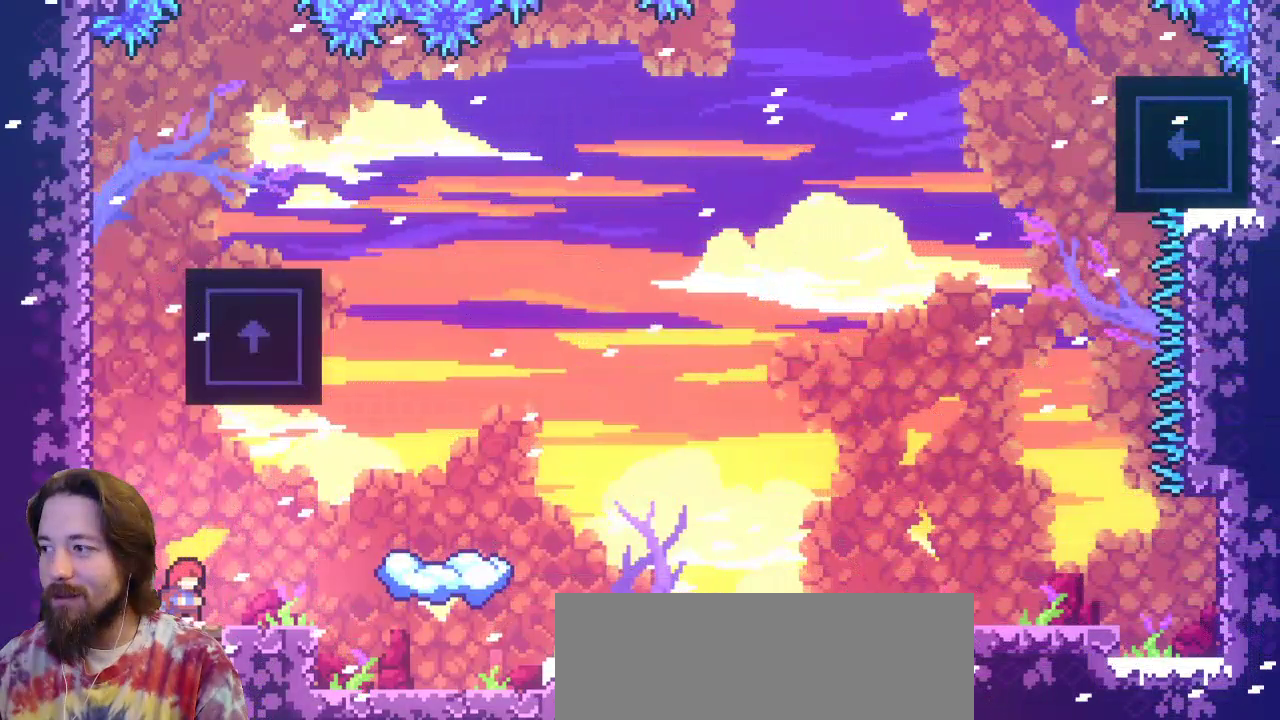
{"keys": [], "events": []}
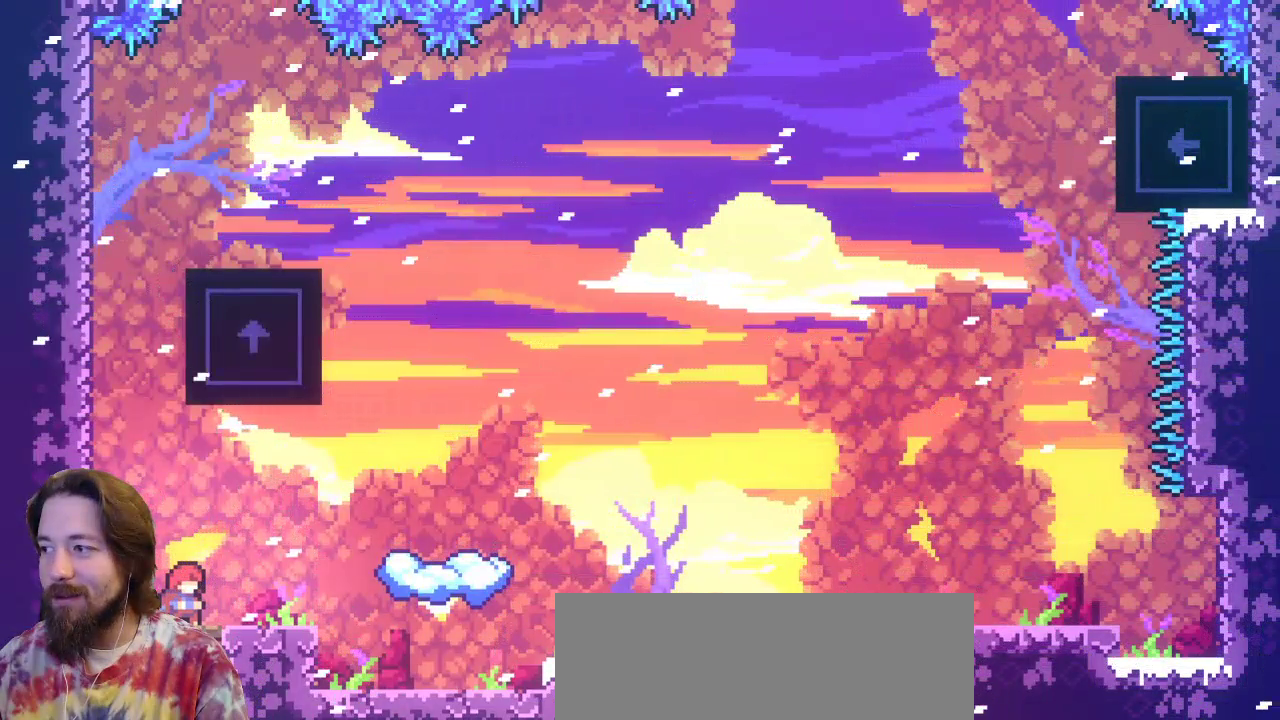
{"keys": [], "events": []}
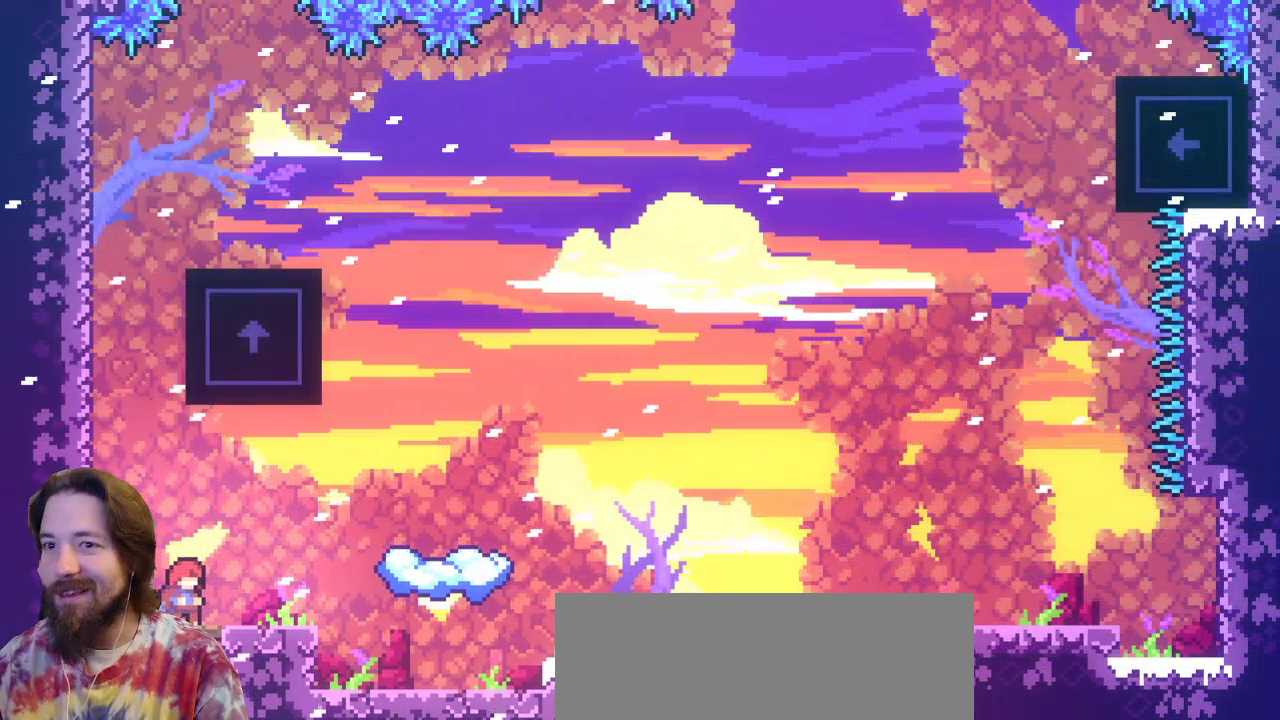
{"keys": ["right"], "events": [[217, "right", "down"]]}
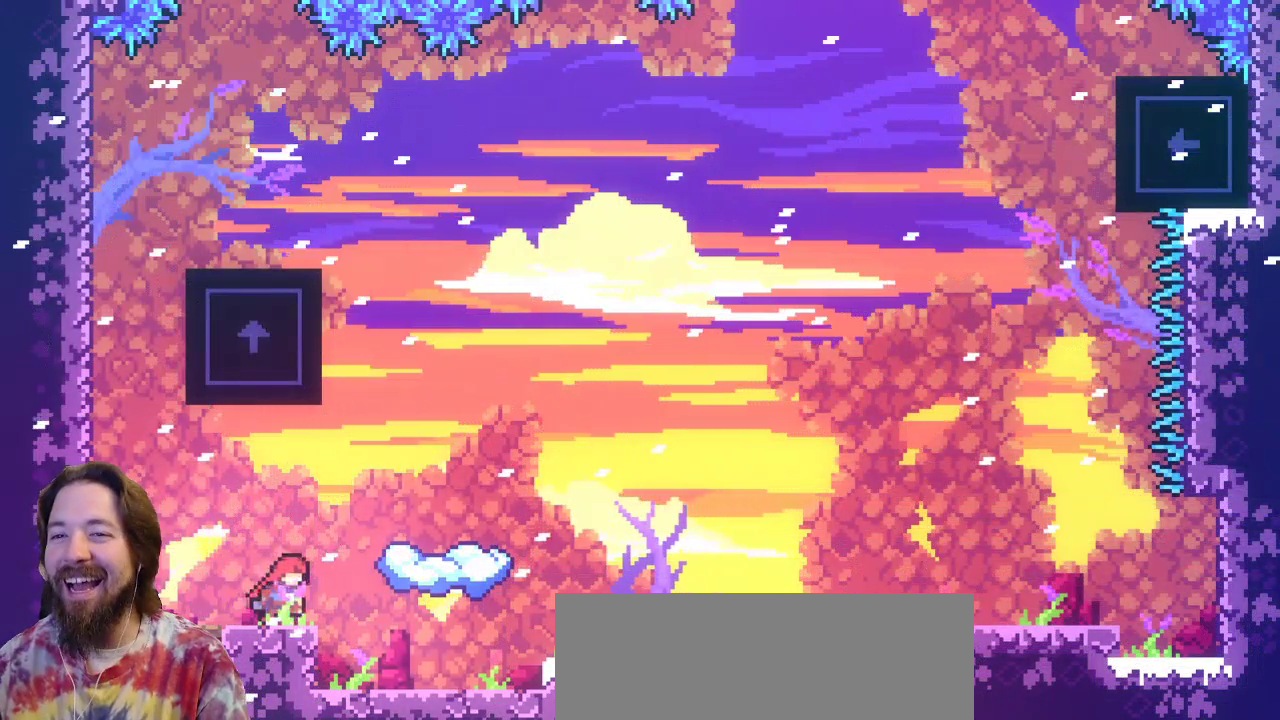
{"keys": [], "events": [[50, "z", "down"], [417, "right", "up"], [467, "z", "up"]]}
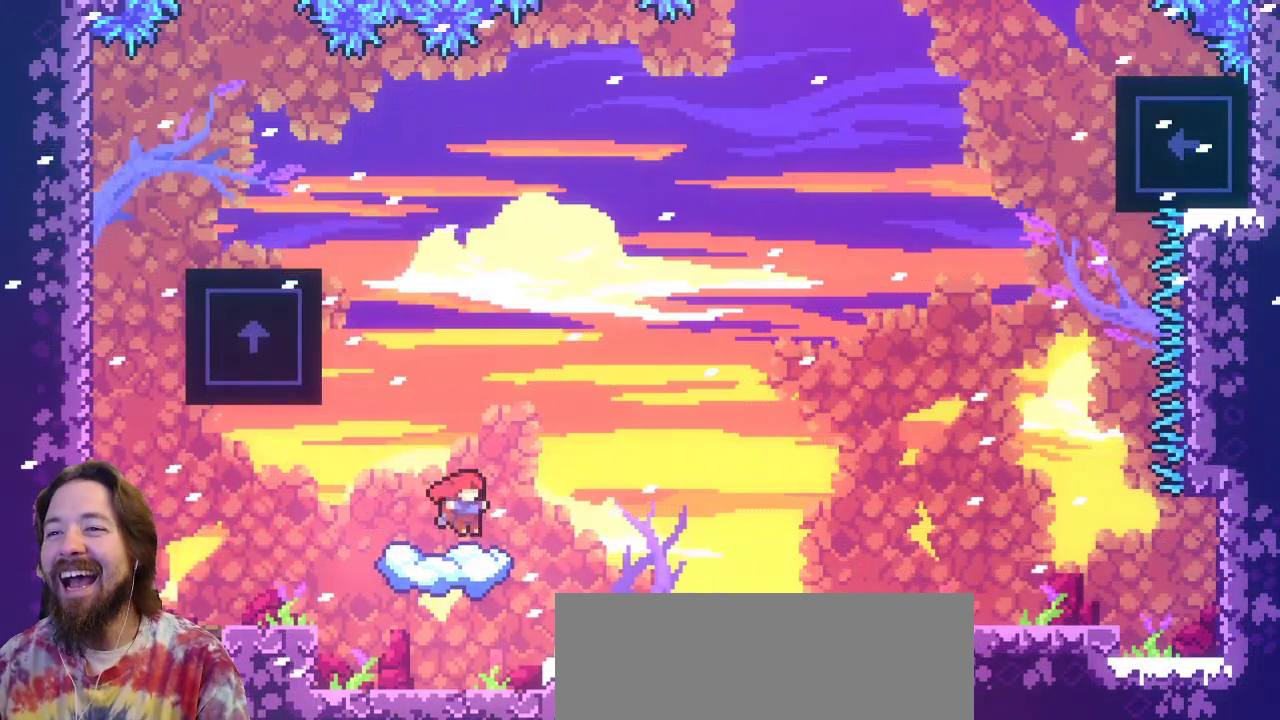
{"keys": ["z"], "events": [[250, "left", "down"], [300, "left", "up"], [433, "z", "down"]]}
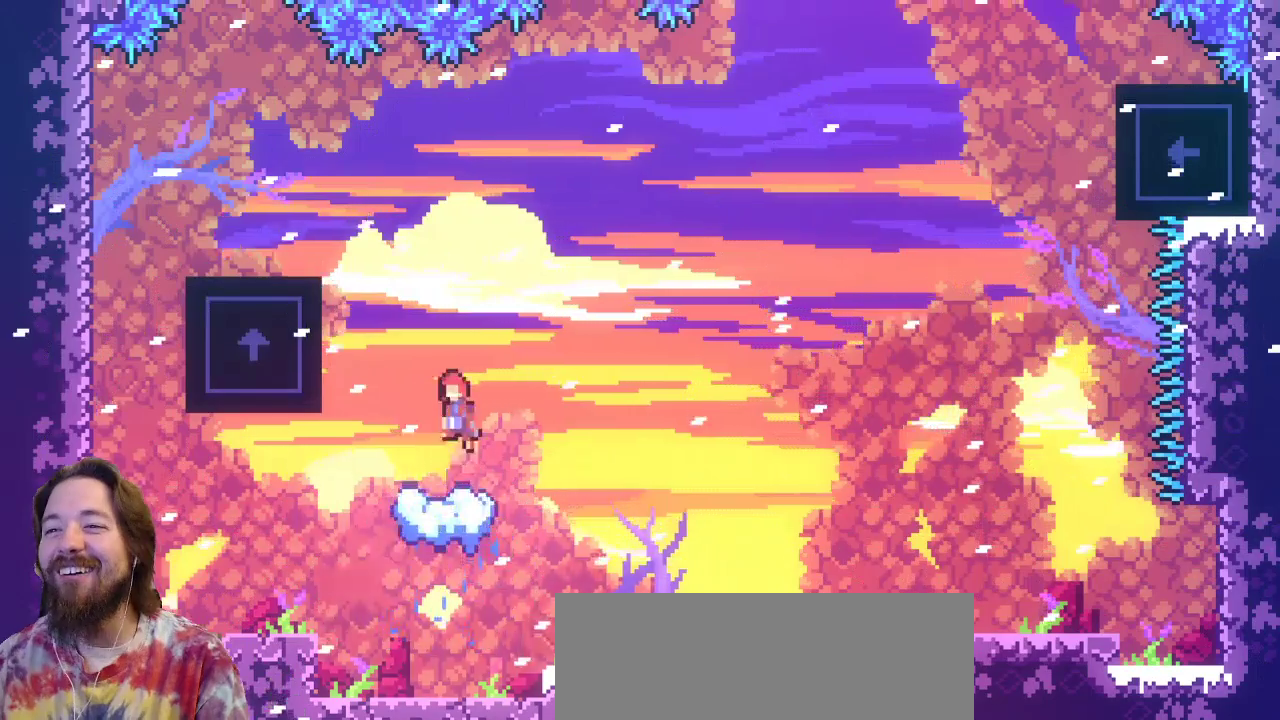
{"keys": ["left", "z"], "events": [[33, "left", "down"]]}
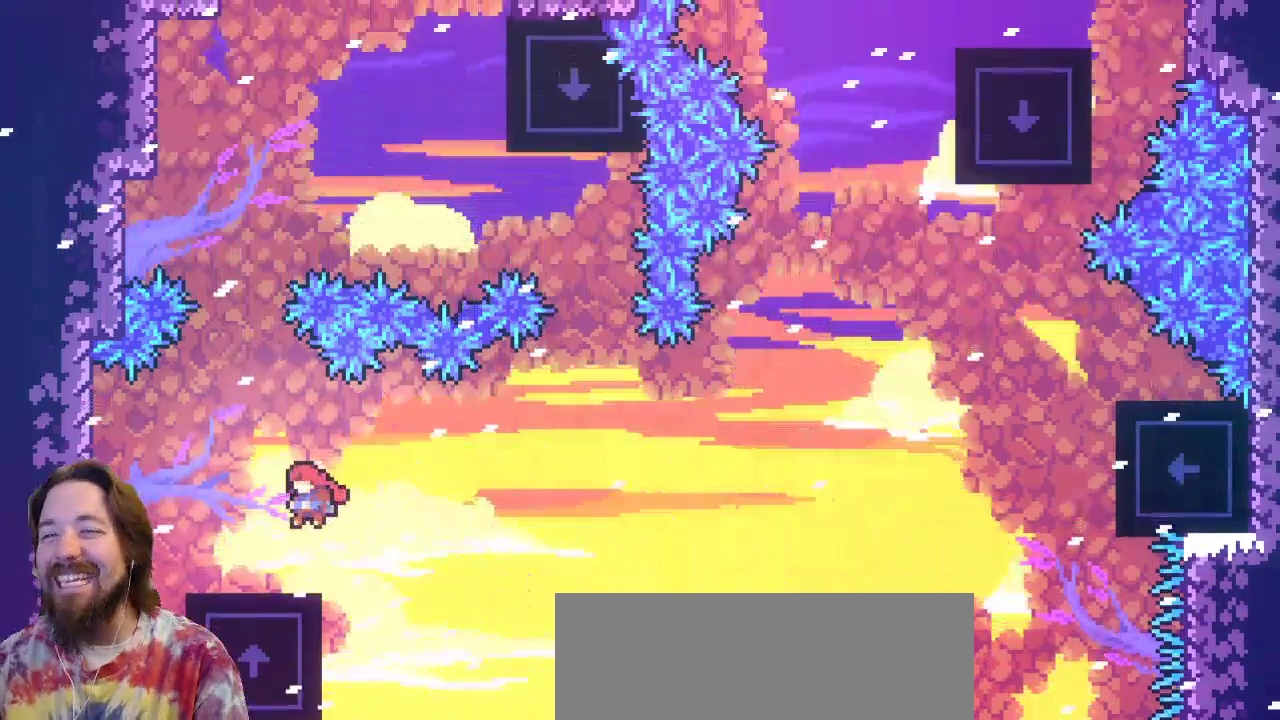
{"keys": [], "events": [[100, "z", "up"], [133, "left", "up"]]}
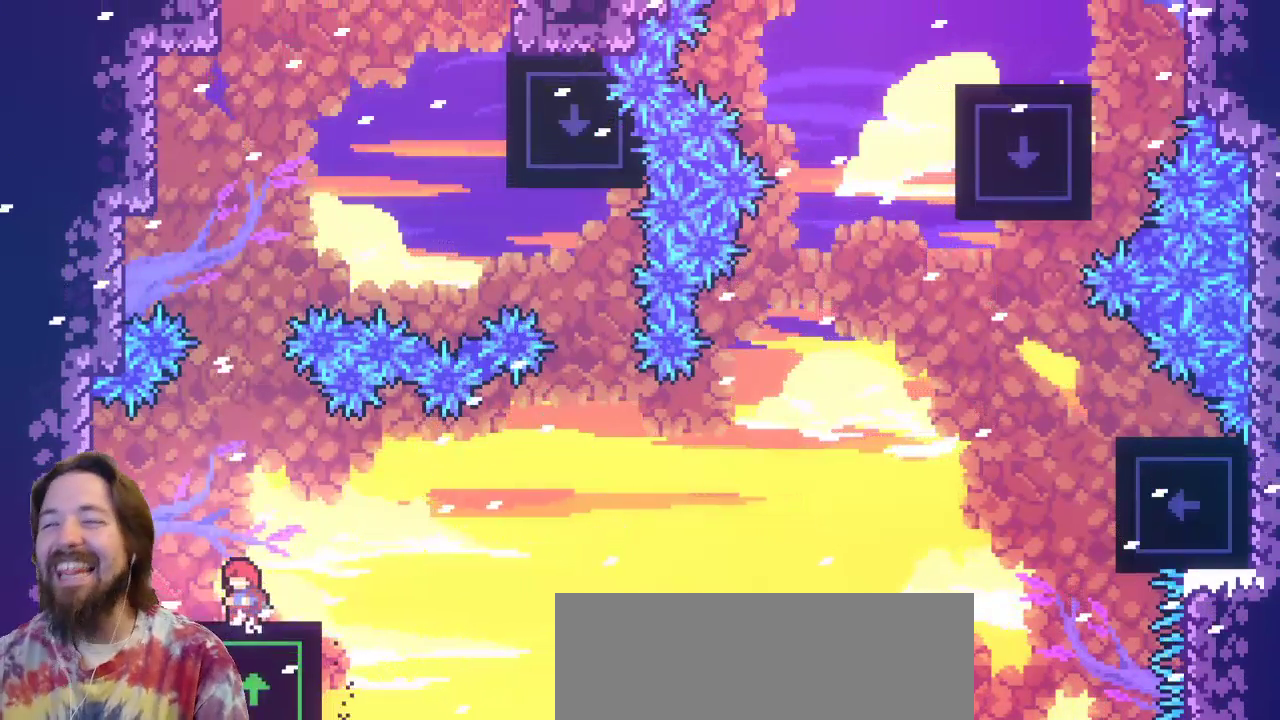
{"keys": [], "events": []}